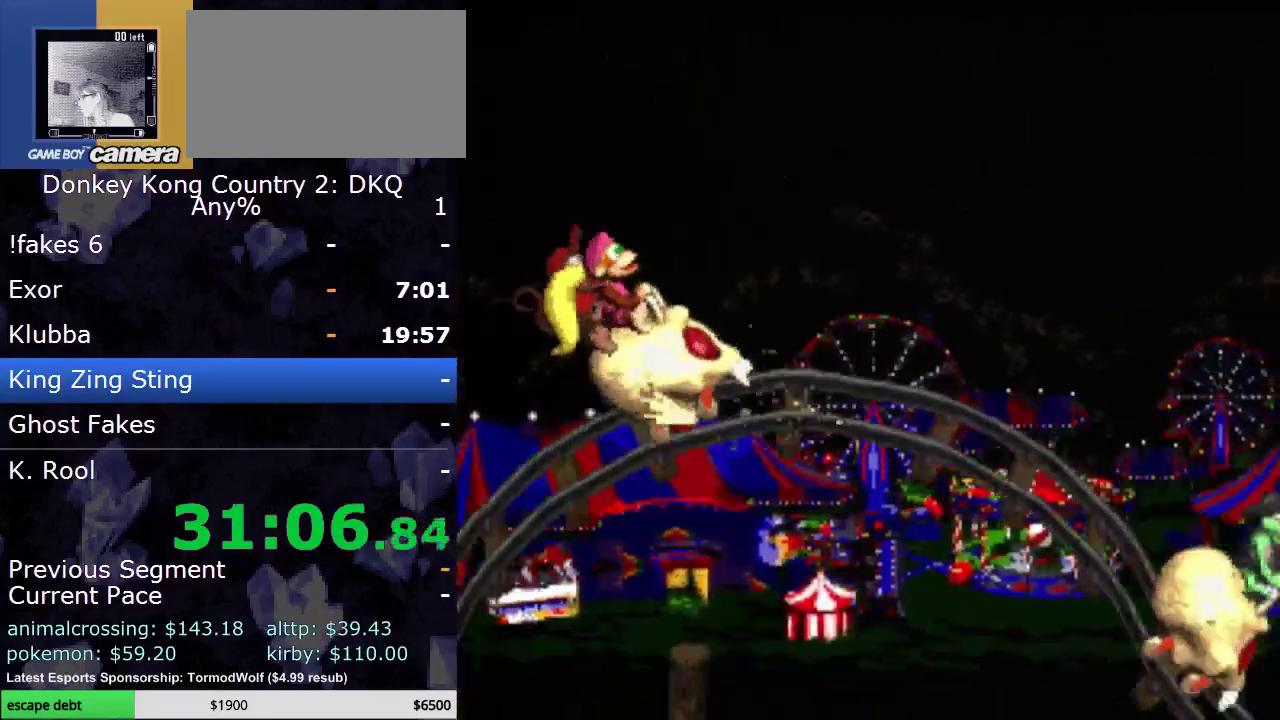
Gameplay with a controller (Nintendo layout); each line is a JSON object with the inputs held at the frame after it. "events" lists button and stick changes between this image and that frame as [ms after this image, input, new state], when the widget could be followed in between. Not read: L3 R3.
{"buttons": ["Y", "DPAD_RIGHT"], "events": []}
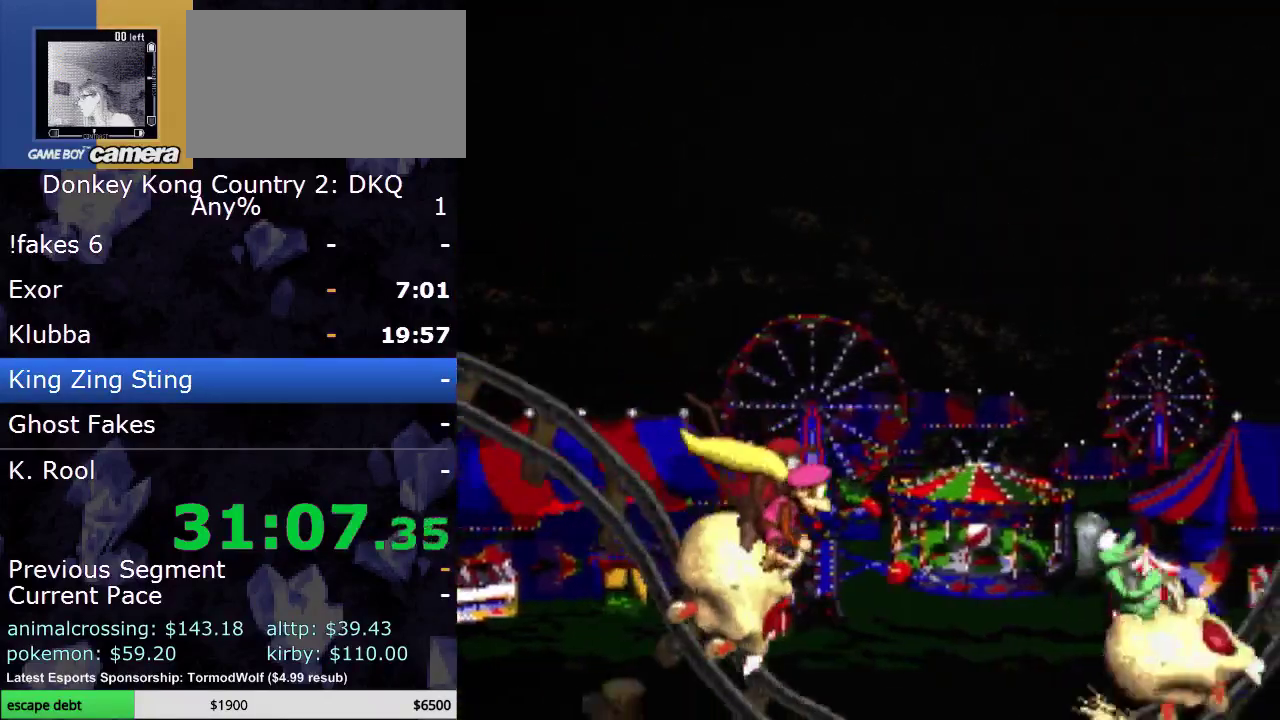
{"buttons": ["Y", "DPAD_RIGHT"], "events": []}
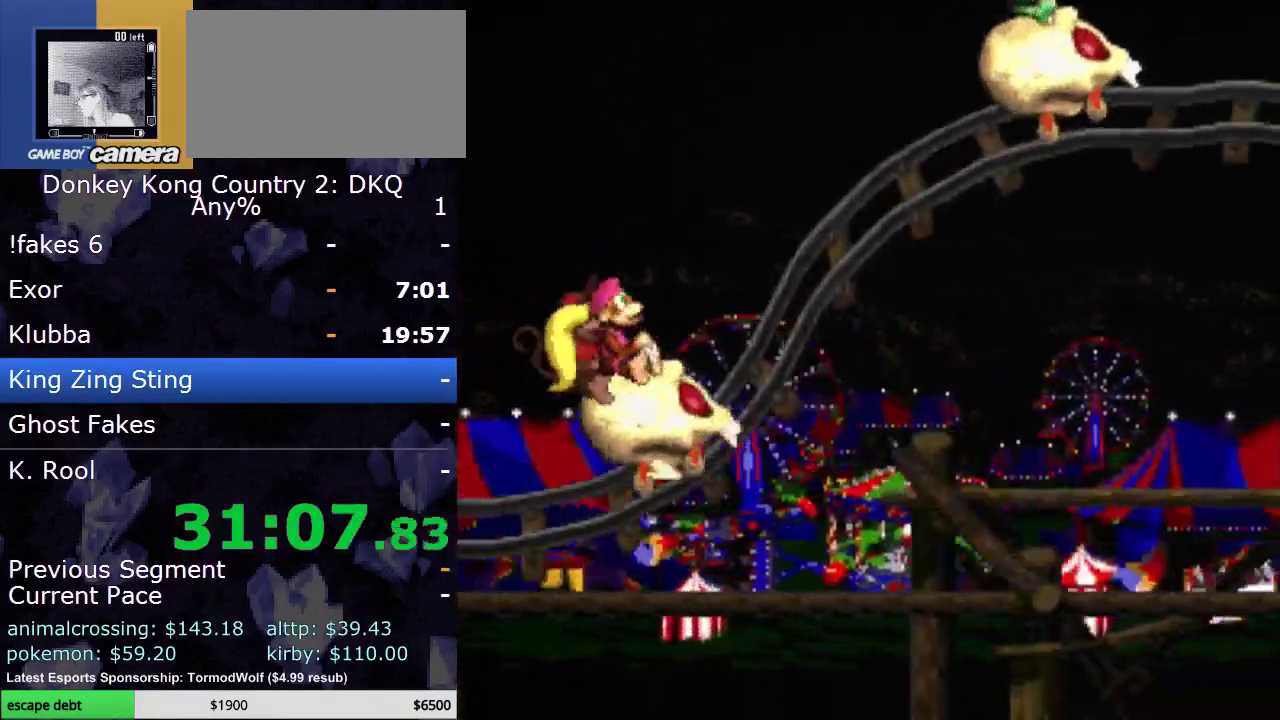
{"buttons": ["Y", "DPAD_RIGHT"], "events": []}
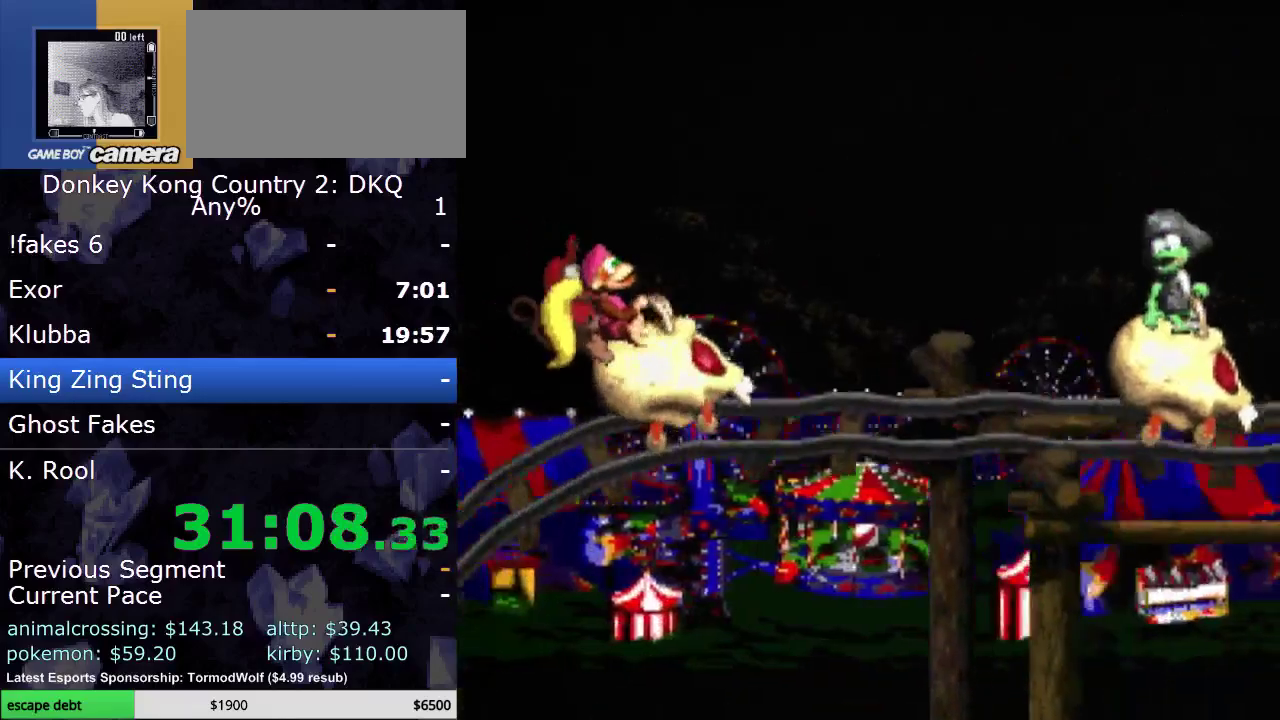
{"buttons": ["Y", "DPAD_RIGHT"], "events": []}
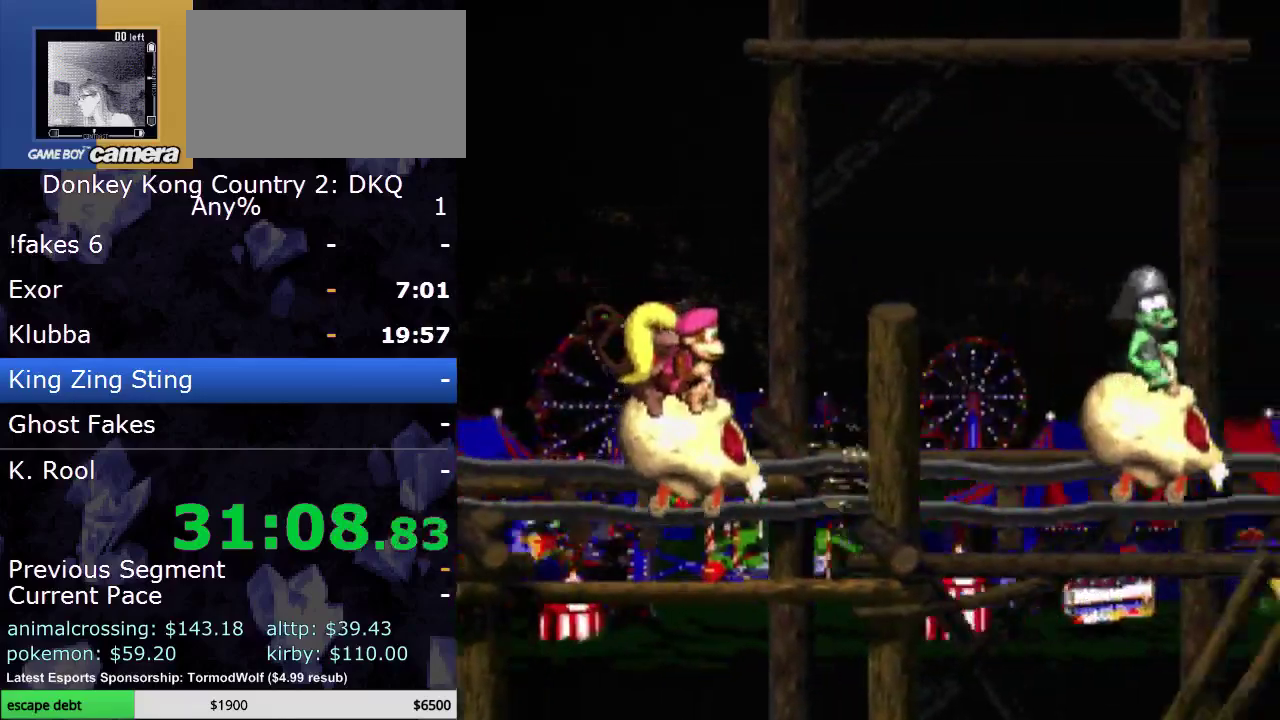
{"buttons": ["Y", "DPAD_RIGHT"], "events": []}
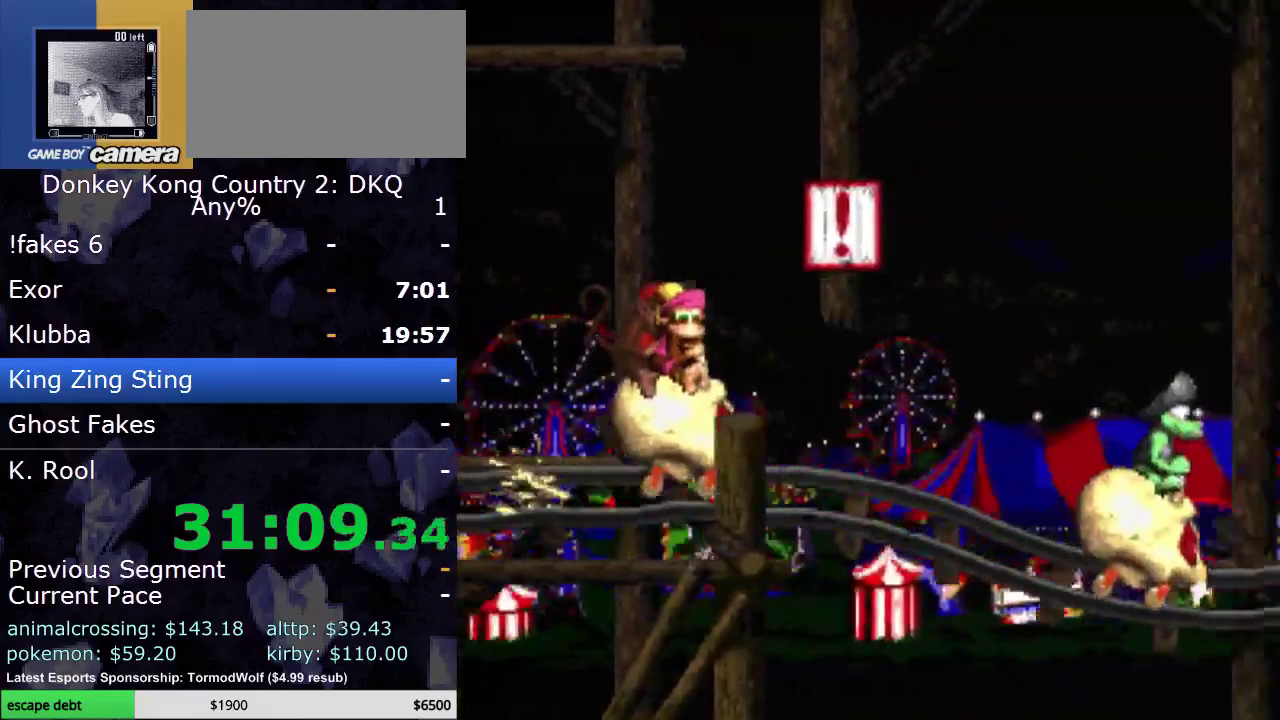
{"buttons": ["Y", "DPAD_RIGHT"], "events": []}
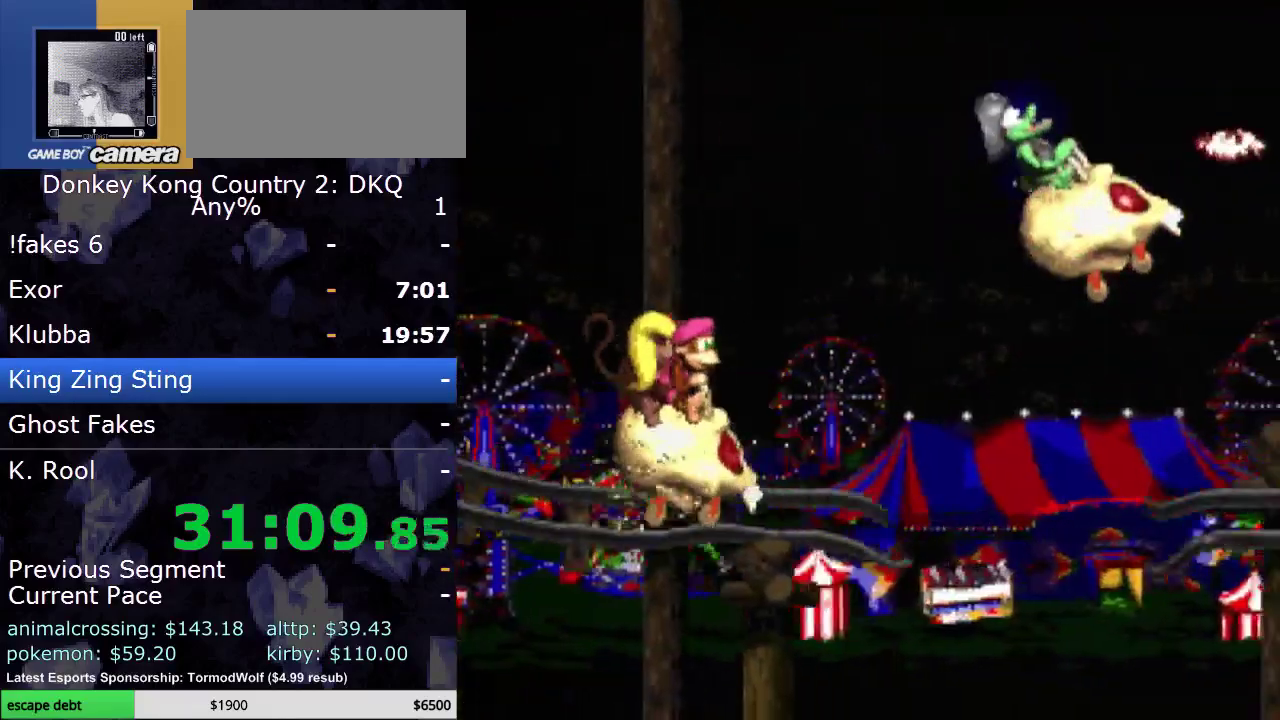
{"buttons": ["Y", "DPAD_RIGHT"], "events": [[183, "B", "down"], [367, "B", "up"]]}
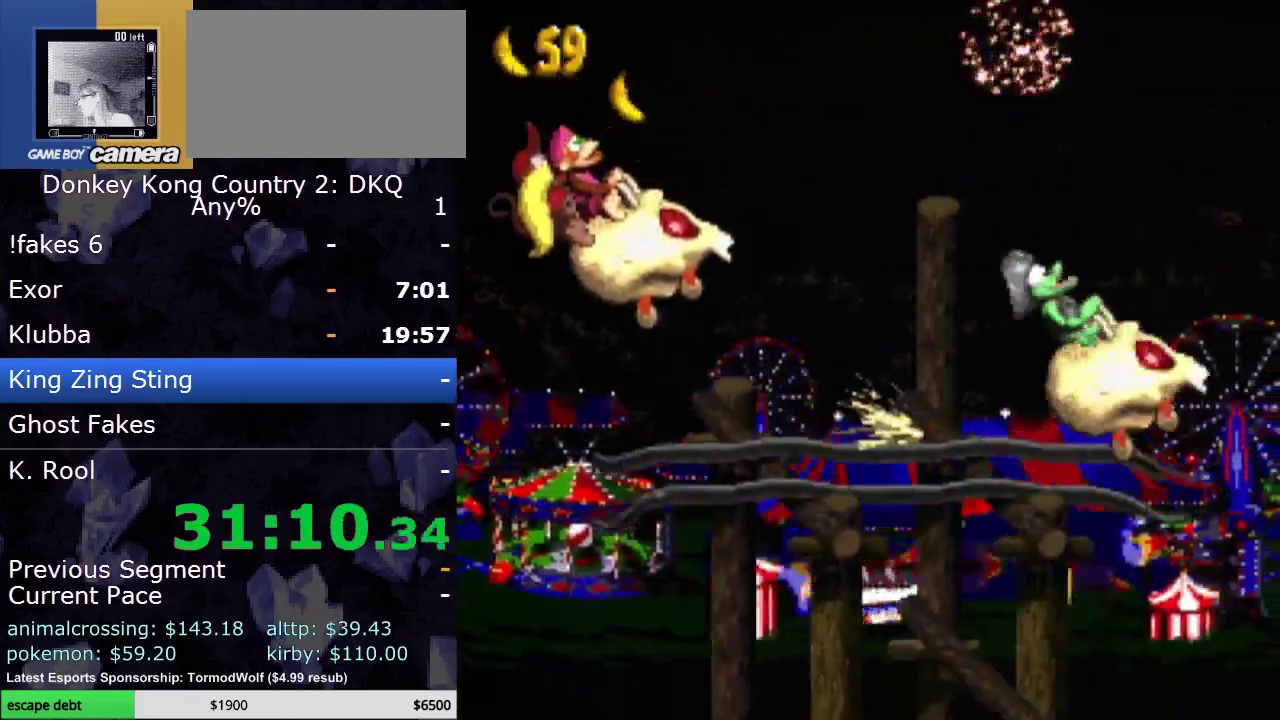
{"buttons": ["B", "Y", "DPAD_RIGHT"], "events": [[400, "B", "down"]]}
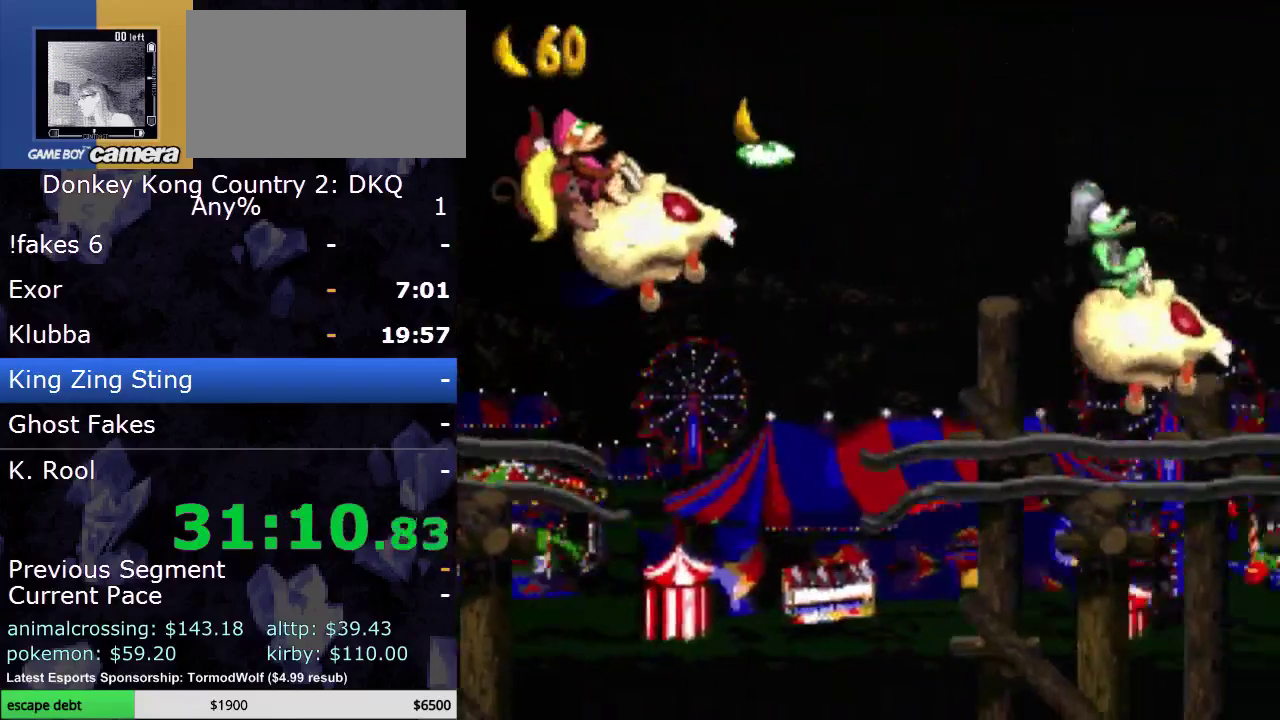
{"buttons": ["Y", "DPAD_RIGHT"], "events": [[67, "B", "up"]]}
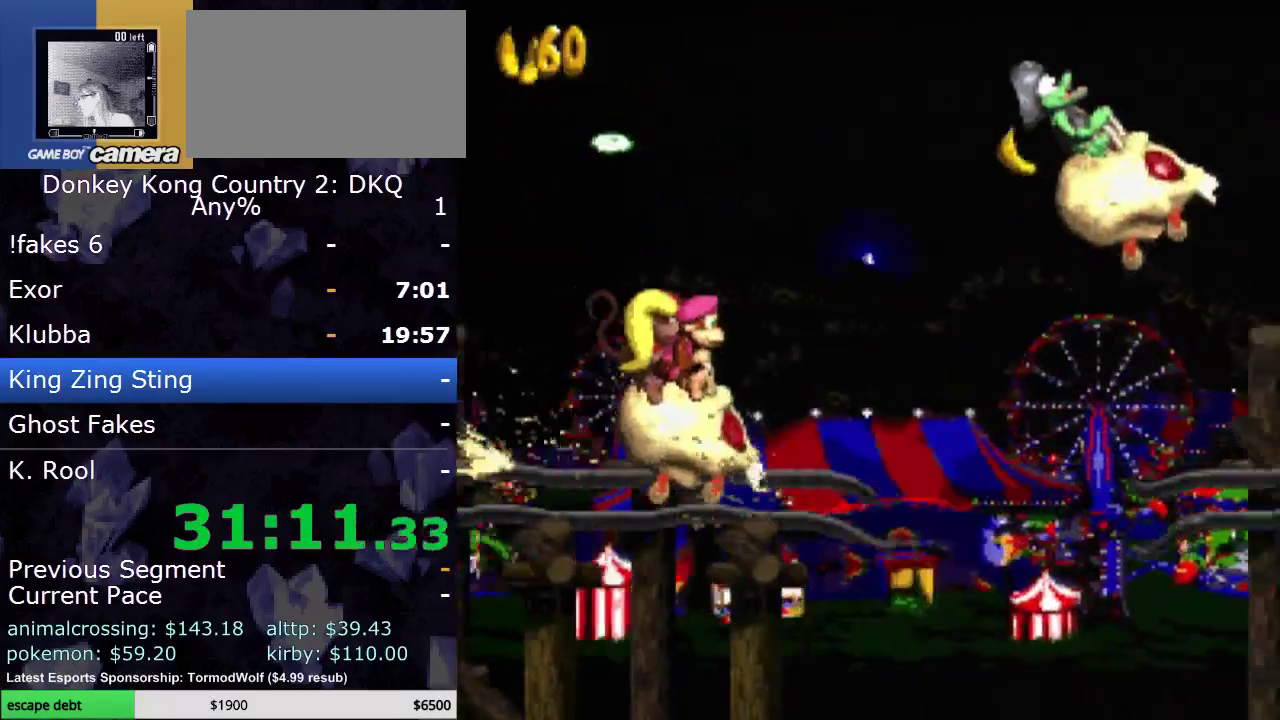
{"buttons": ["Y", "DPAD_RIGHT"], "events": [[83, "B", "down"], [300, "B", "up"]]}
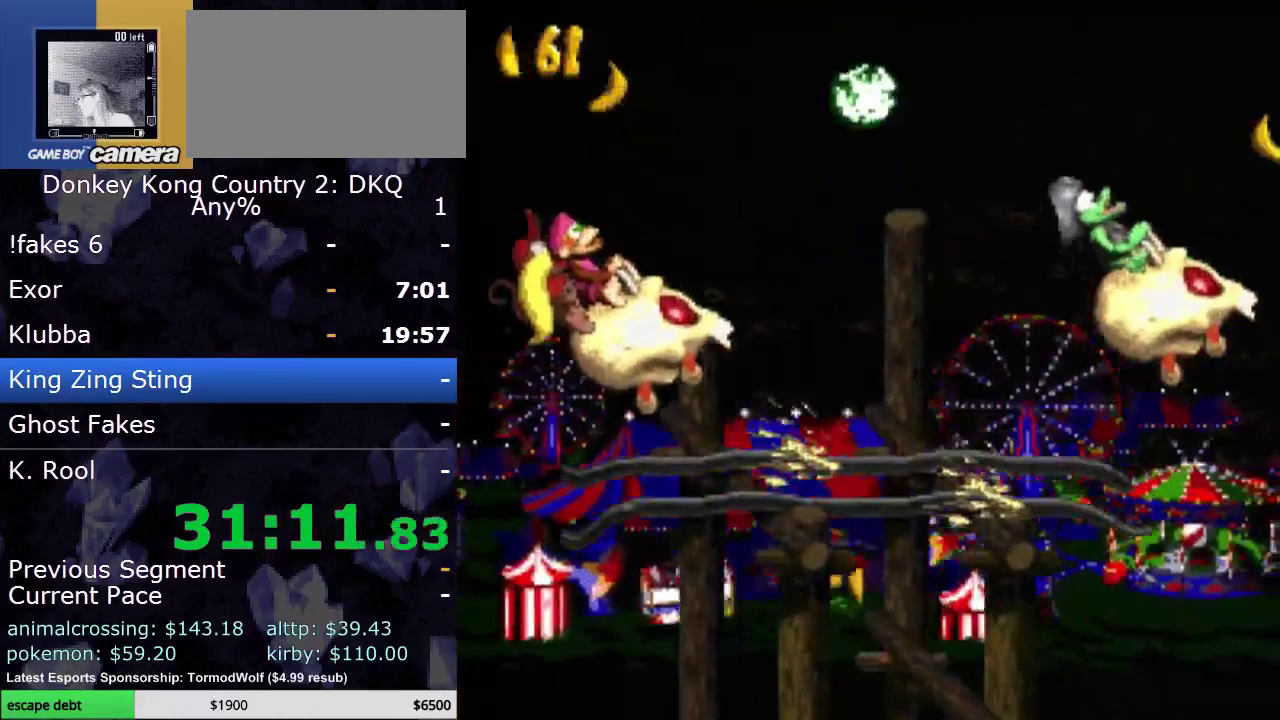
{"buttons": ["B", "Y", "DPAD_RIGHT"], "events": [[350, "B", "down"]]}
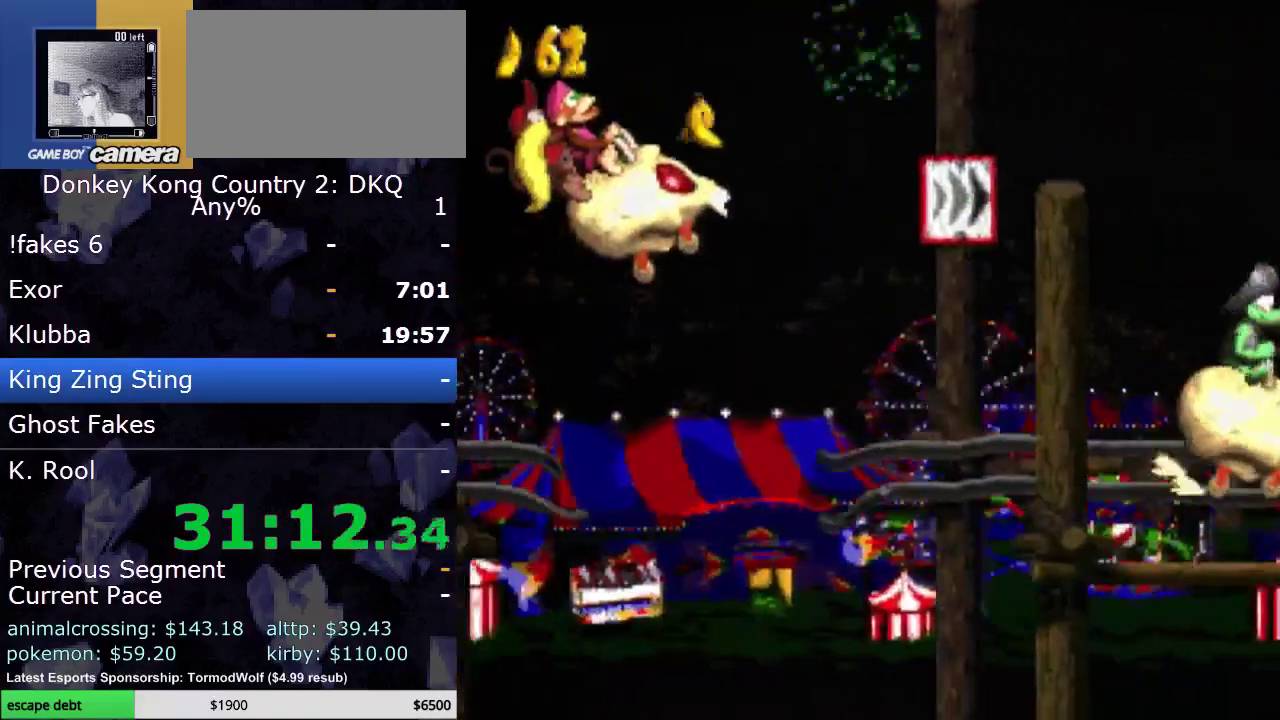
{"buttons": ["Y", "DPAD_RIGHT"], "events": [[67, "B", "up"]]}
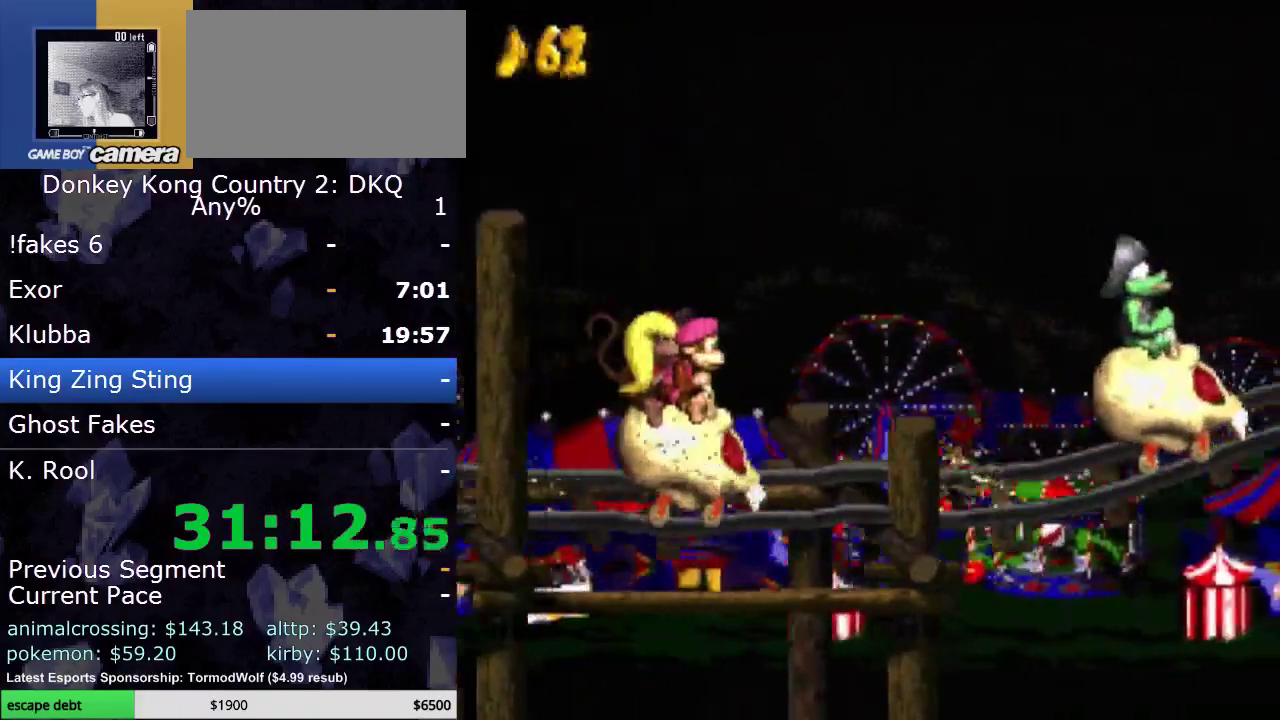
{"buttons": ["Y", "DPAD_RIGHT"], "events": []}
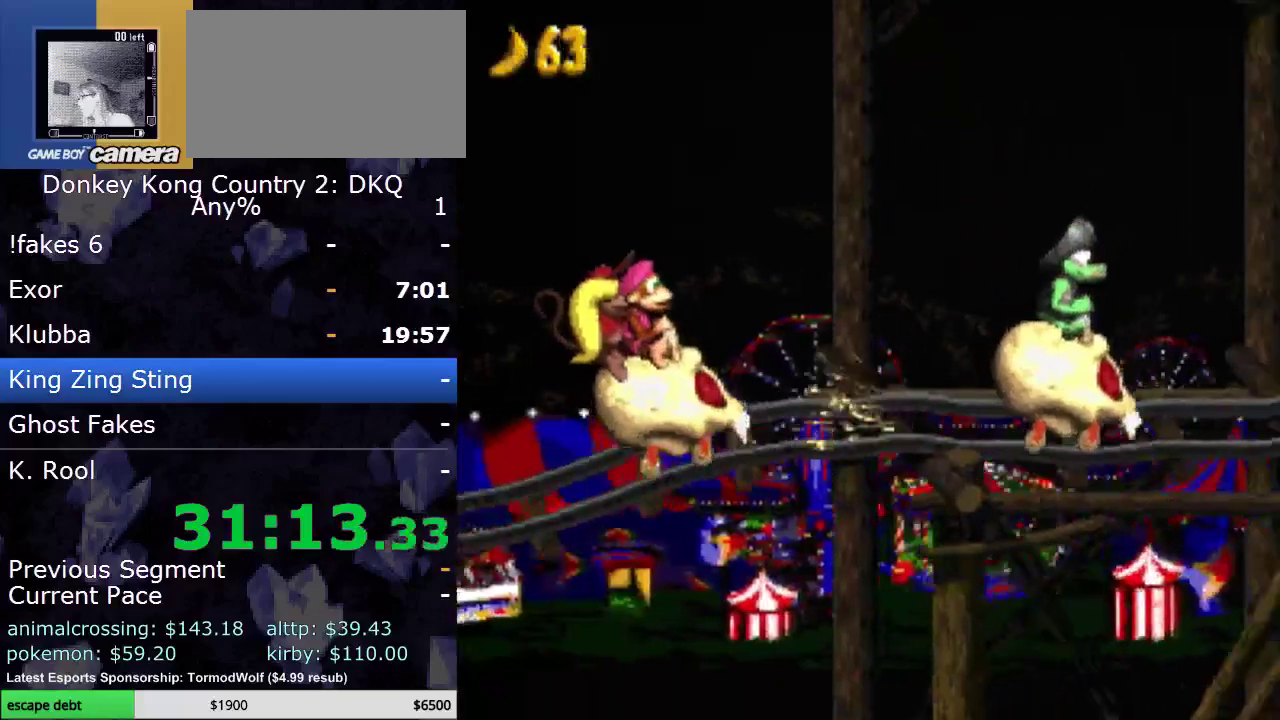
{"buttons": ["Y", "DPAD_RIGHT"], "events": []}
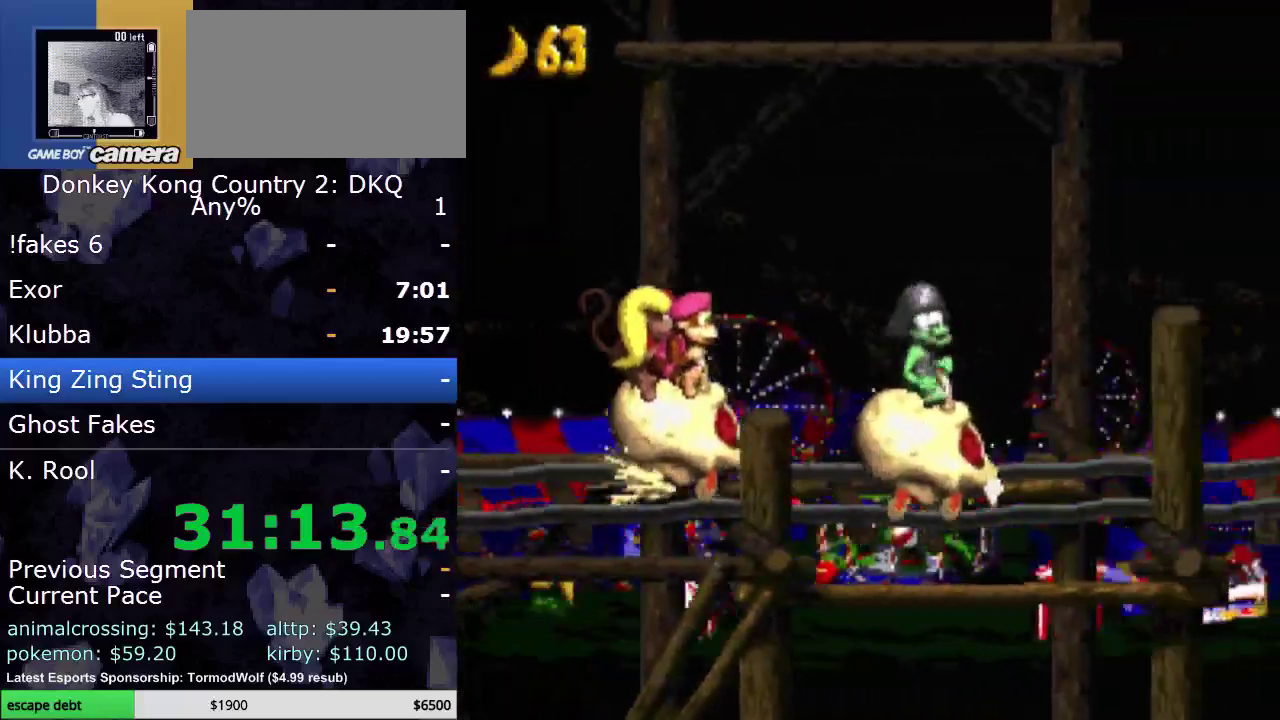
{"buttons": ["B", "Y", "DPAD_RIGHT"], "events": [[133, "B", "down"]]}
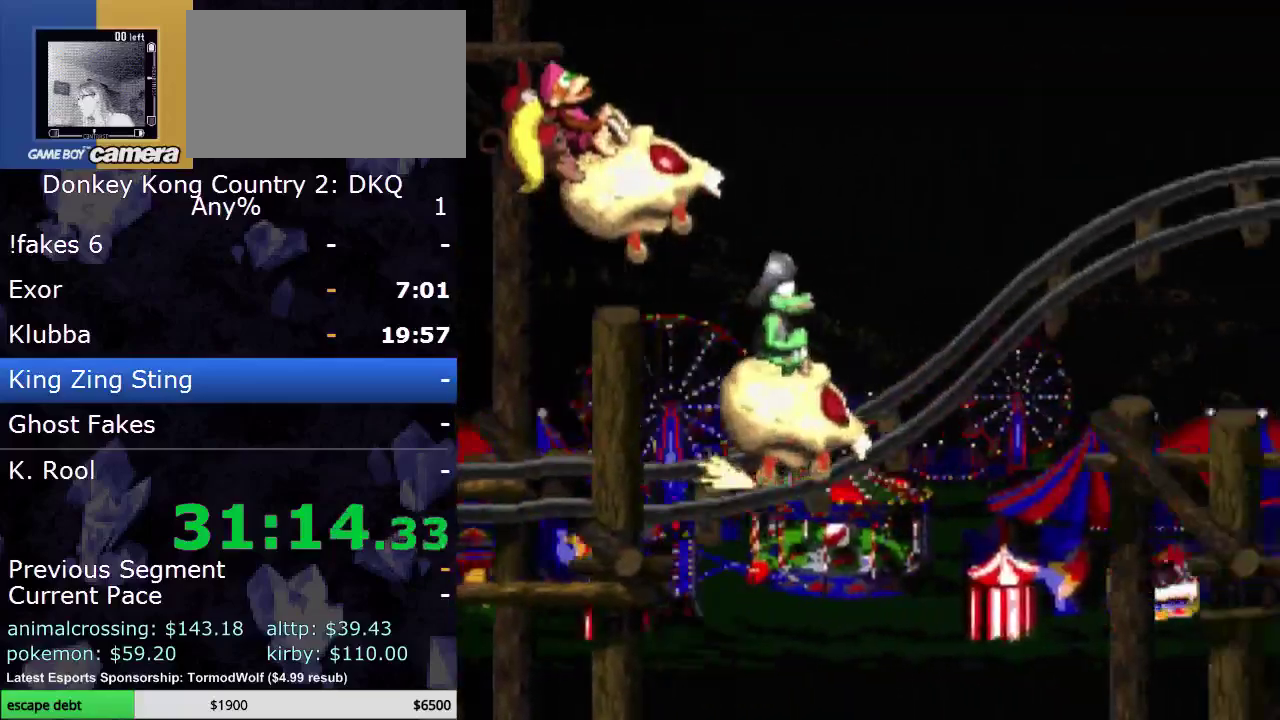
{"buttons": ["Y", "DPAD_RIGHT"], "events": [[217, "B", "up"]]}
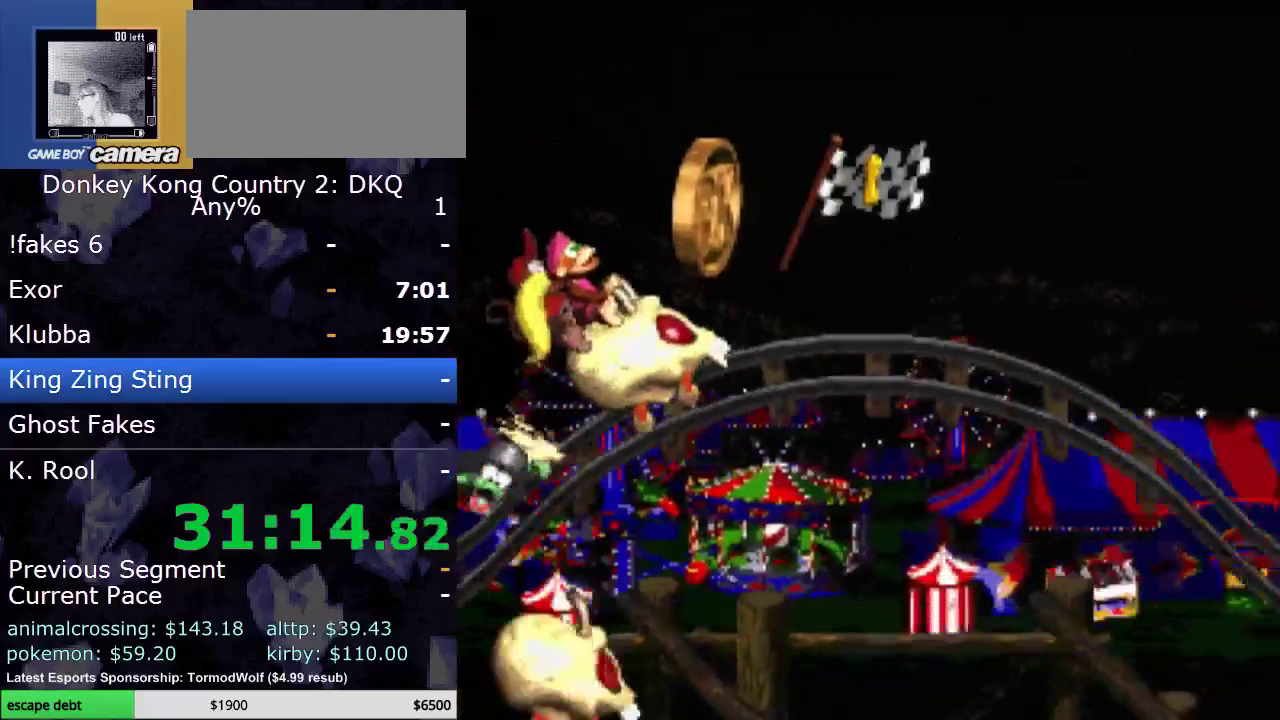
{"buttons": ["Y", "DPAD_RIGHT"], "events": []}
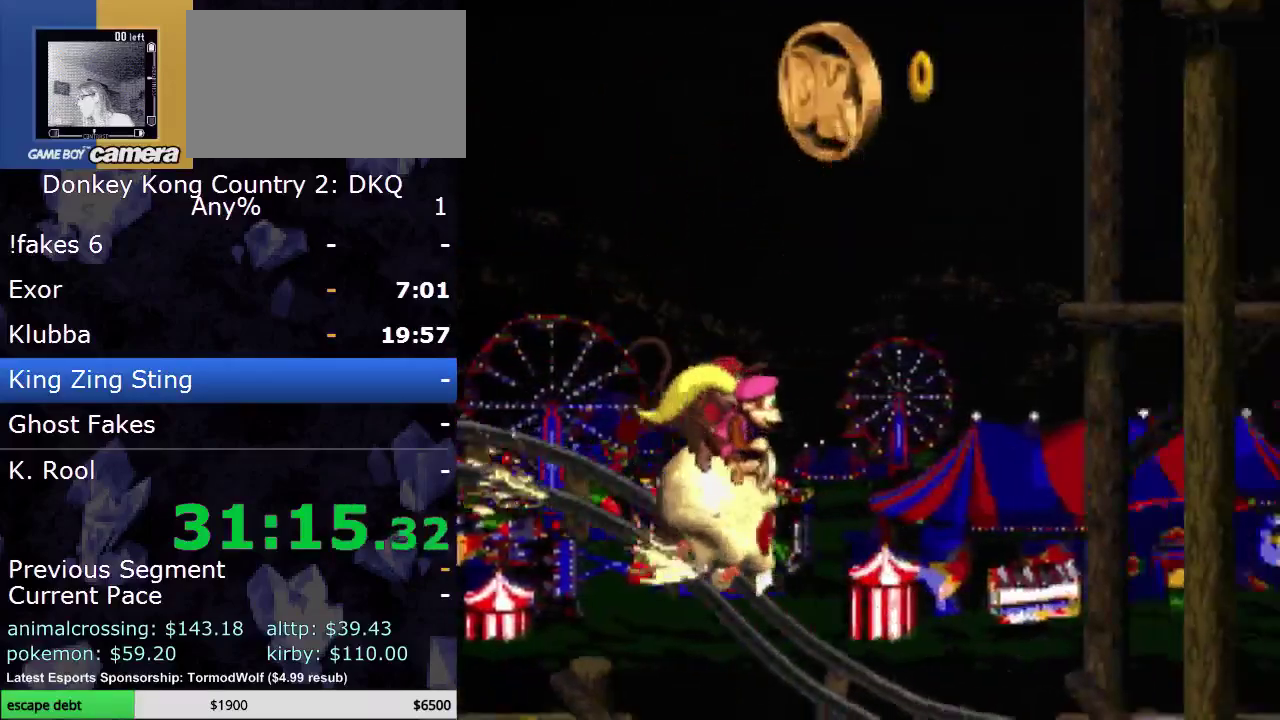
{"buttons": ["Y", "DPAD_RIGHT"], "events": []}
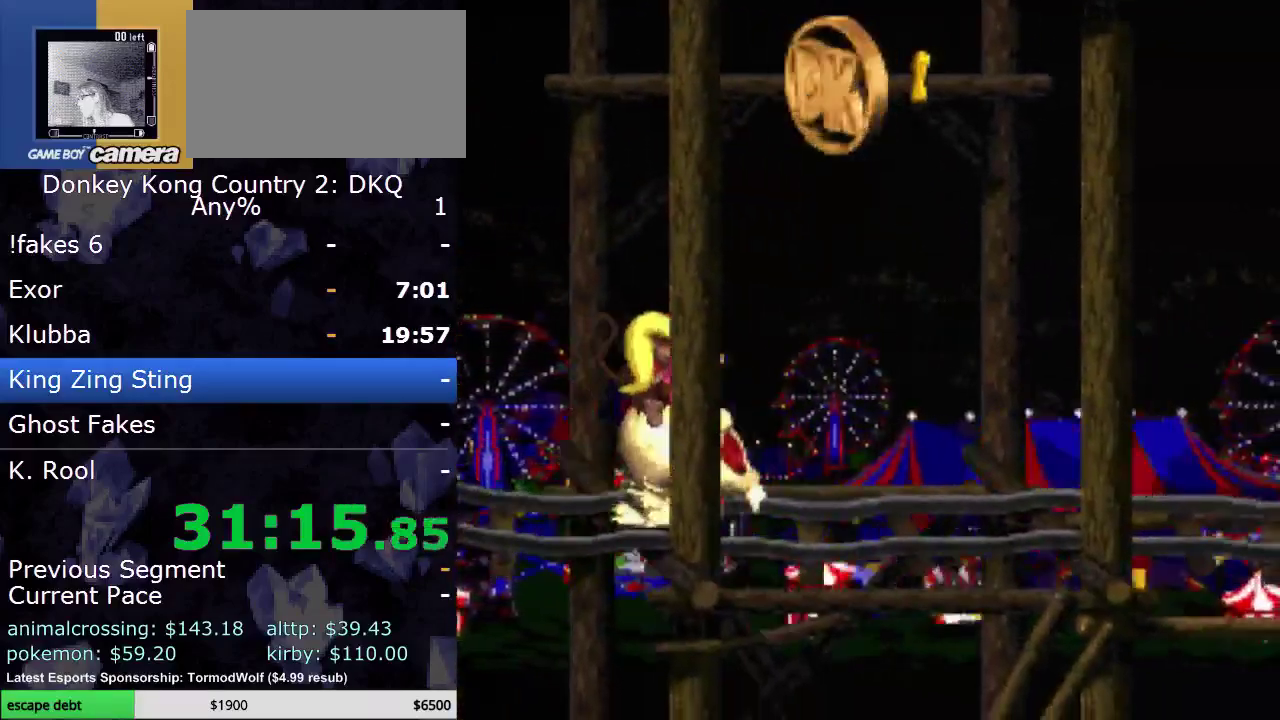
{"buttons": ["Y", "DPAD_RIGHT"], "events": []}
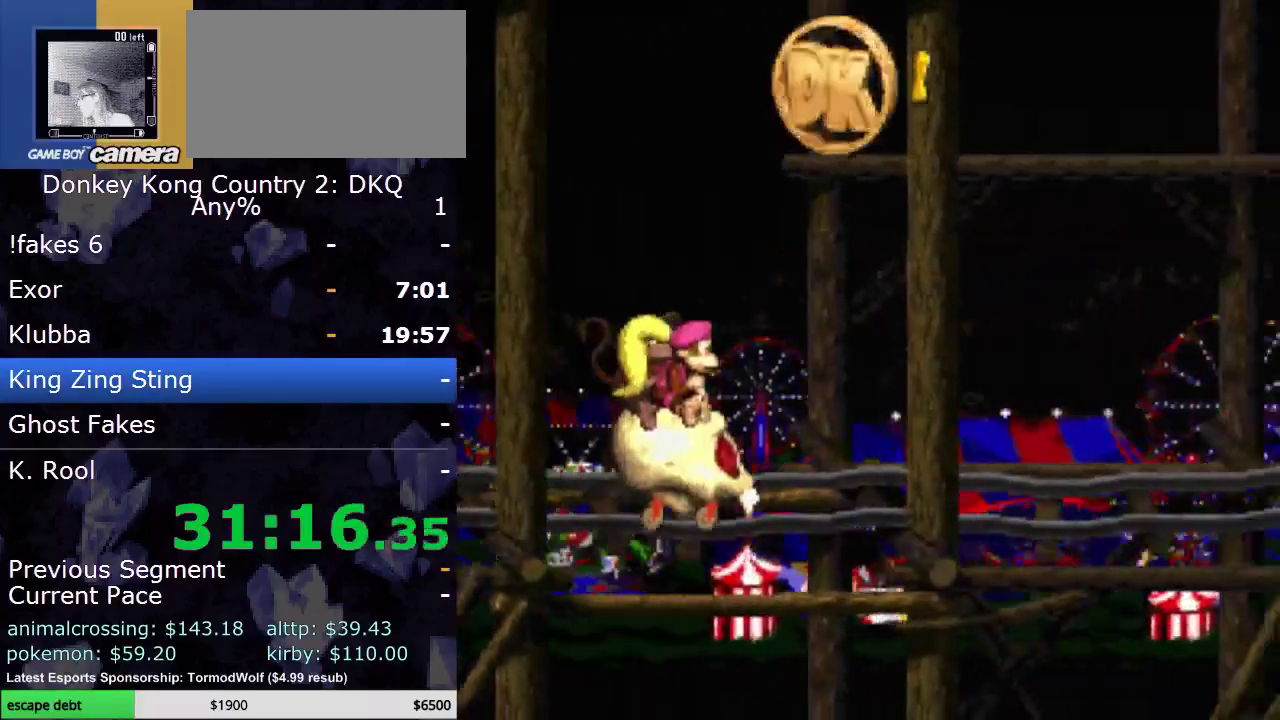
{"buttons": ["Y", "DPAD_RIGHT"], "events": []}
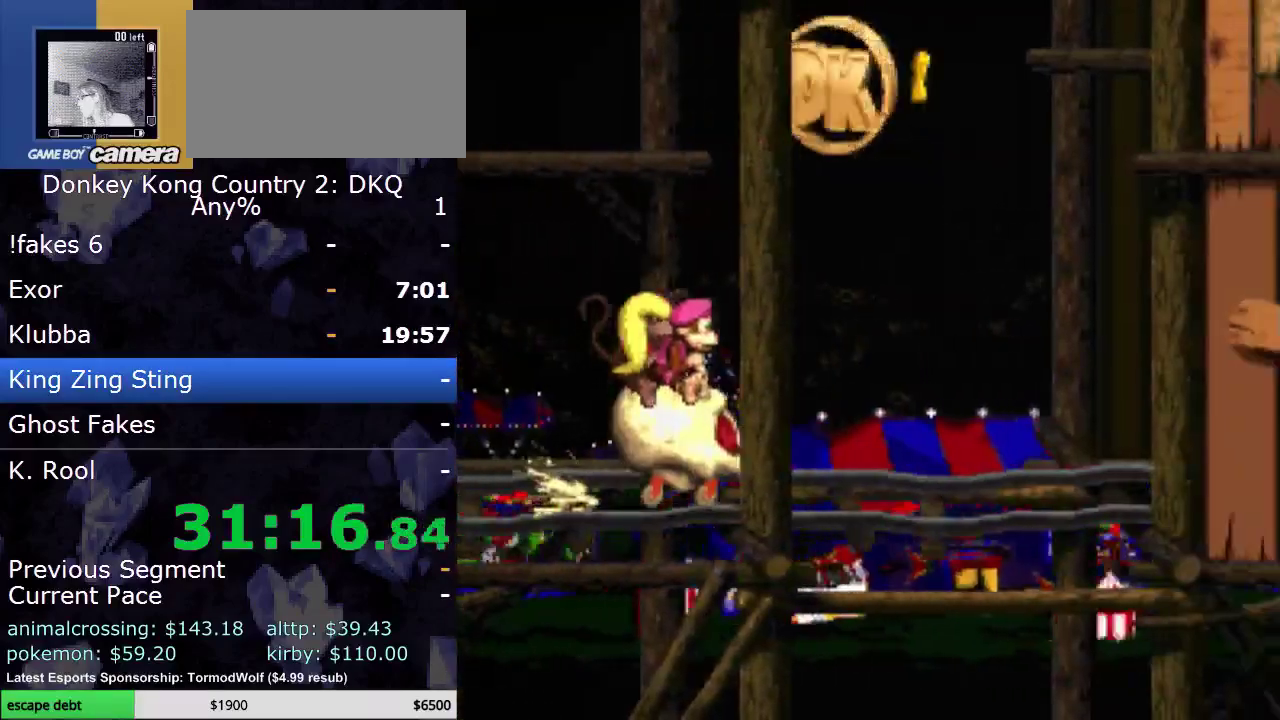
{"buttons": ["Y", "DPAD_RIGHT"], "events": []}
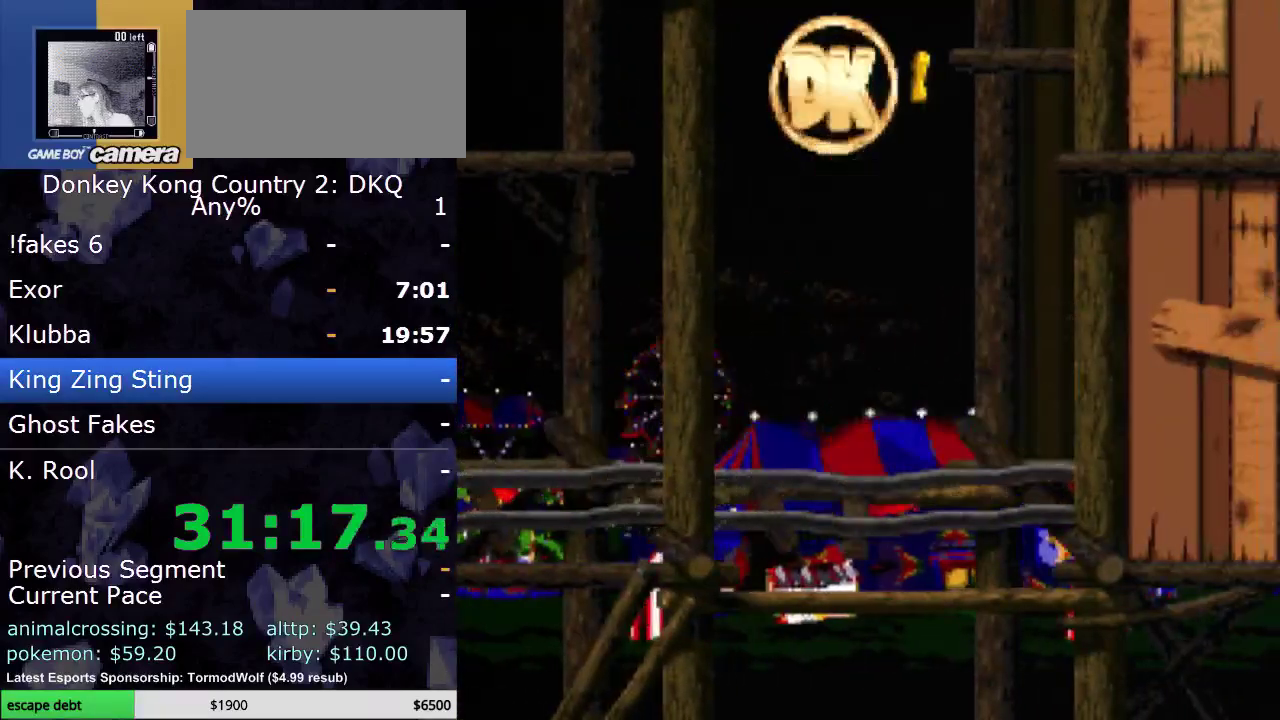
{"buttons": [], "events": [[317, "DPAD_RIGHT", "up"], [383, "Y", "up"]]}
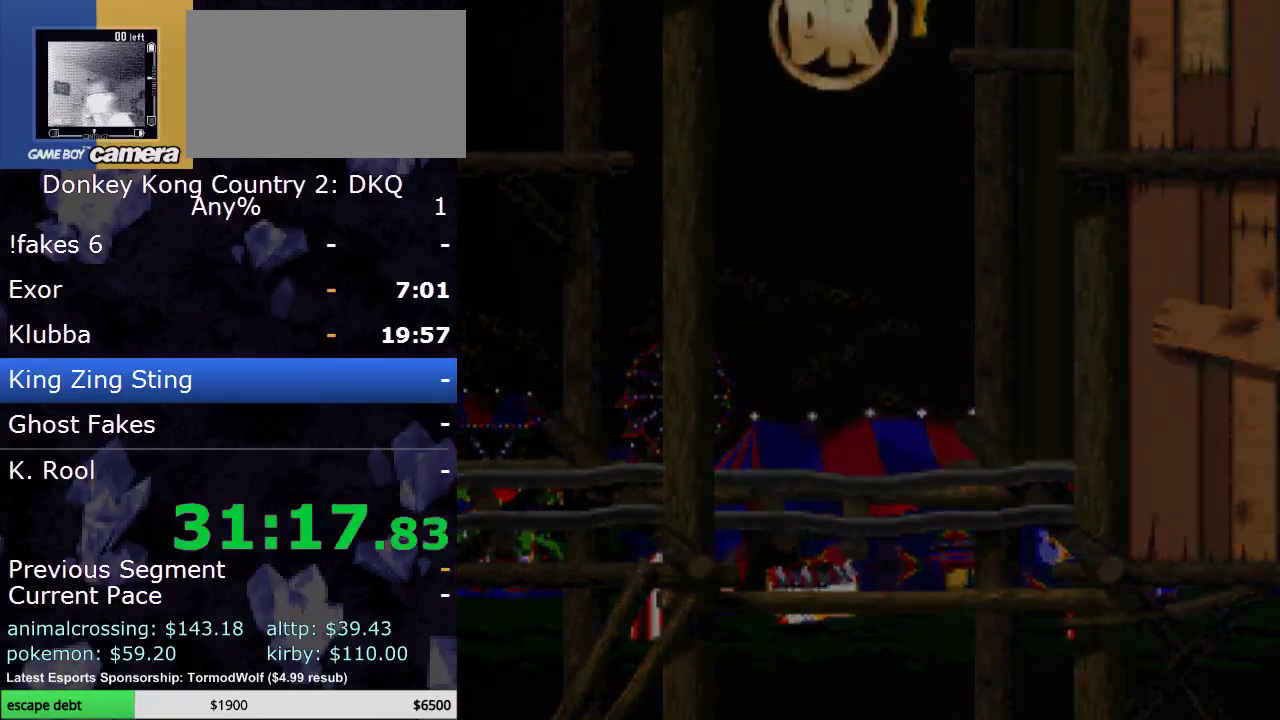
{"buttons": [], "events": []}
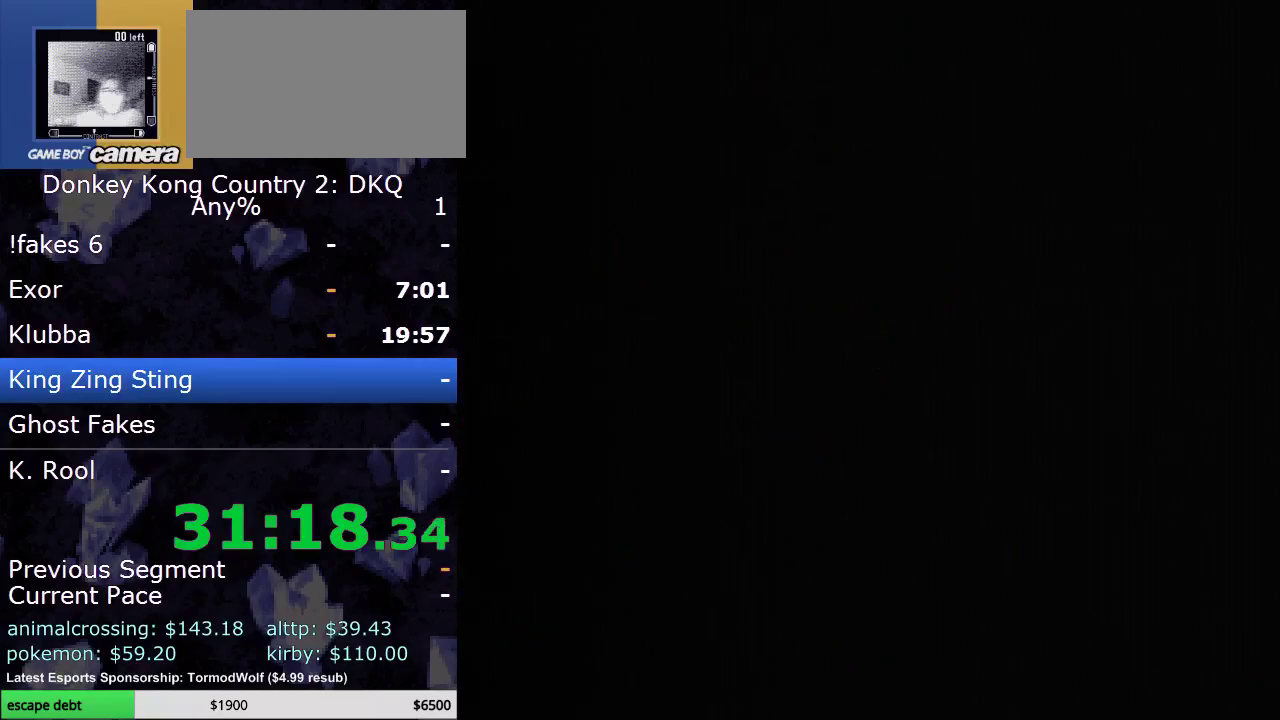
{"buttons": [], "events": []}
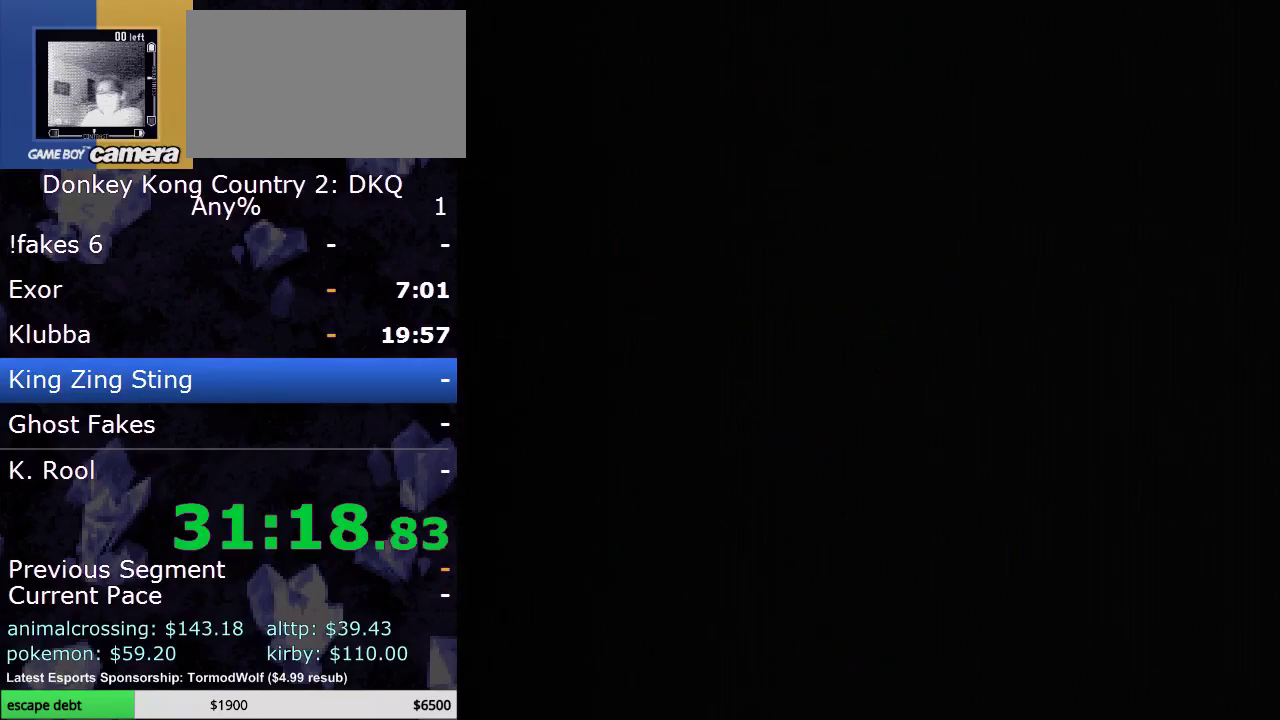
{"buttons": [], "events": []}
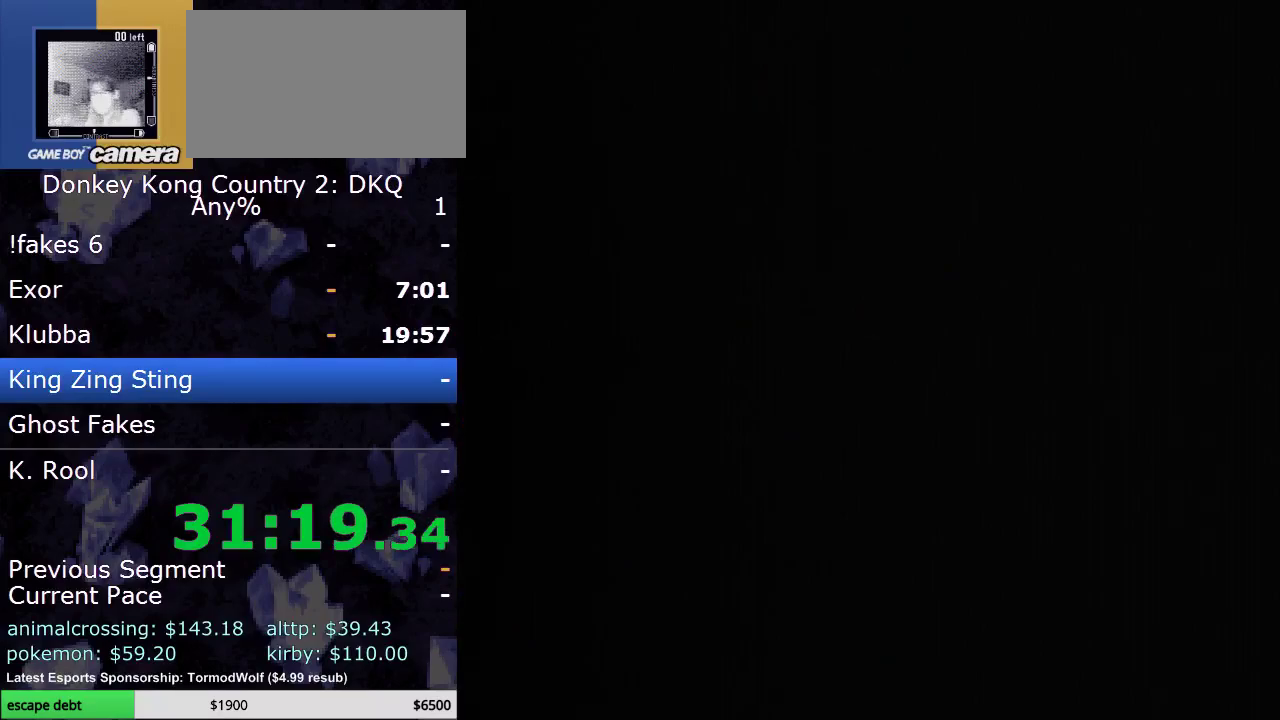
{"buttons": [], "events": []}
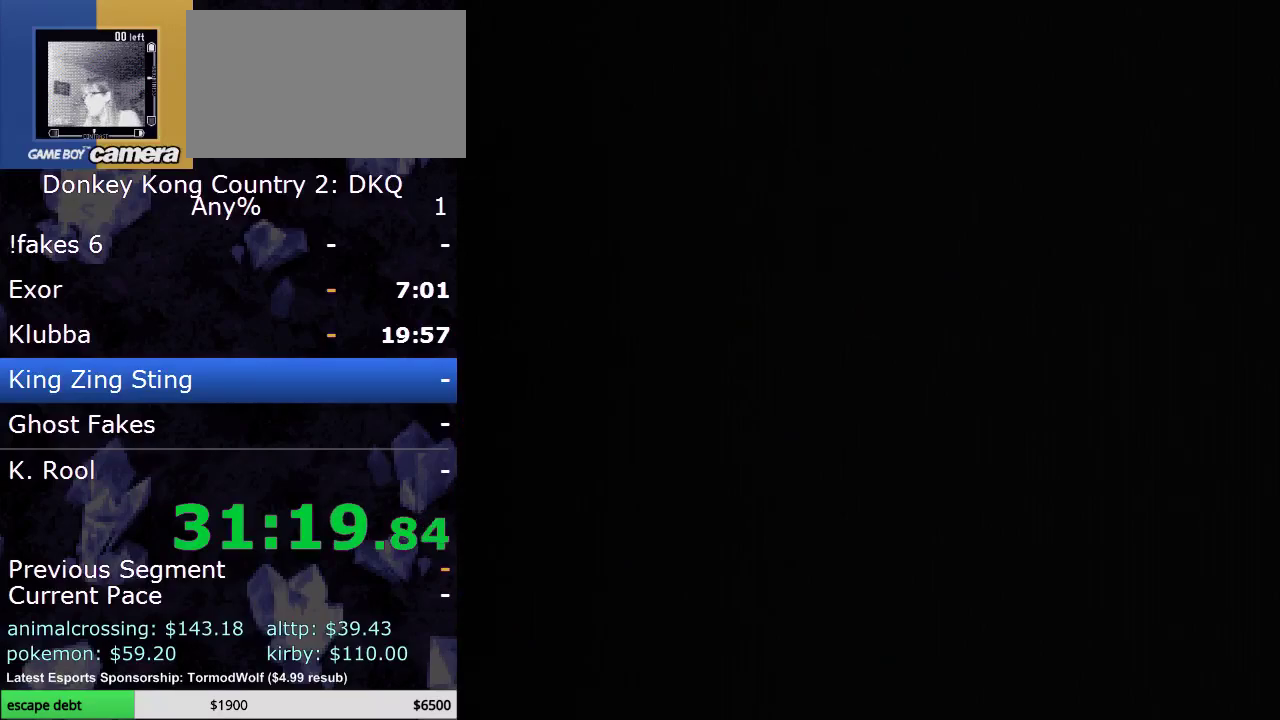
{"buttons": ["Y", "DPAD_RIGHT"], "events": [[500, "DPAD_RIGHT", "down"], [500, "Y", "down"]]}
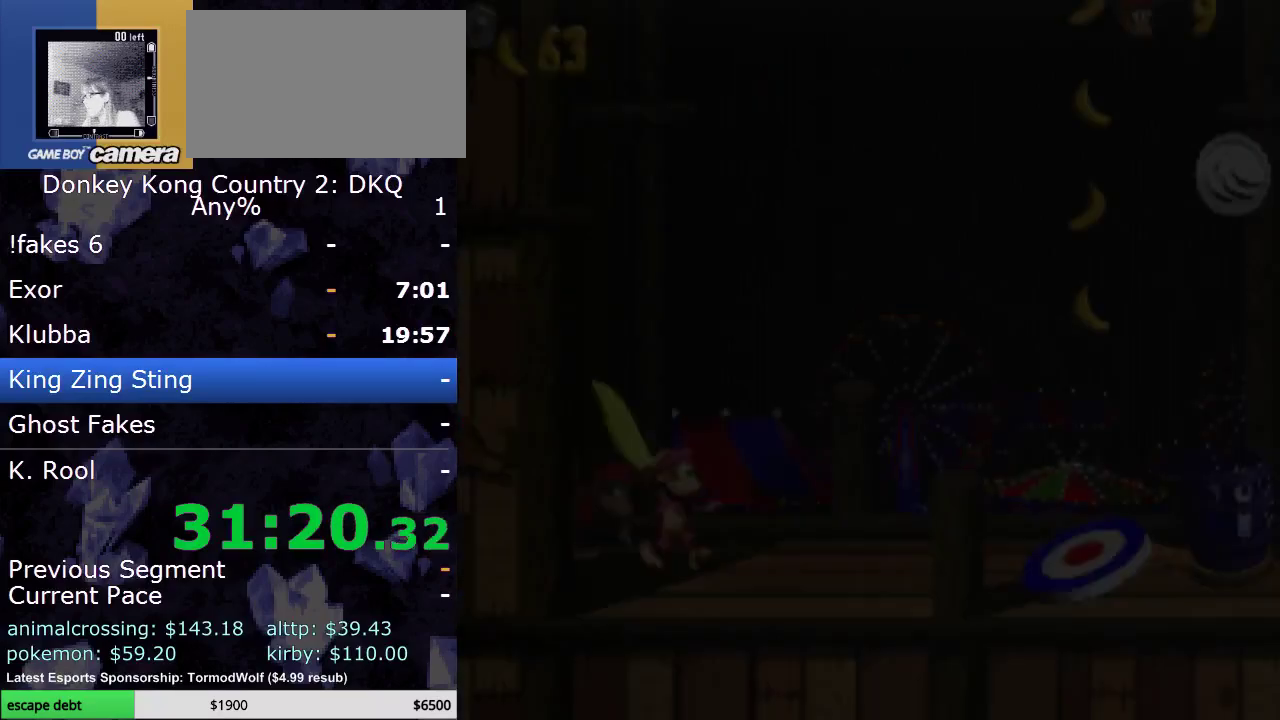
{"buttons": ["Y", "DPAD_RIGHT"], "events": []}
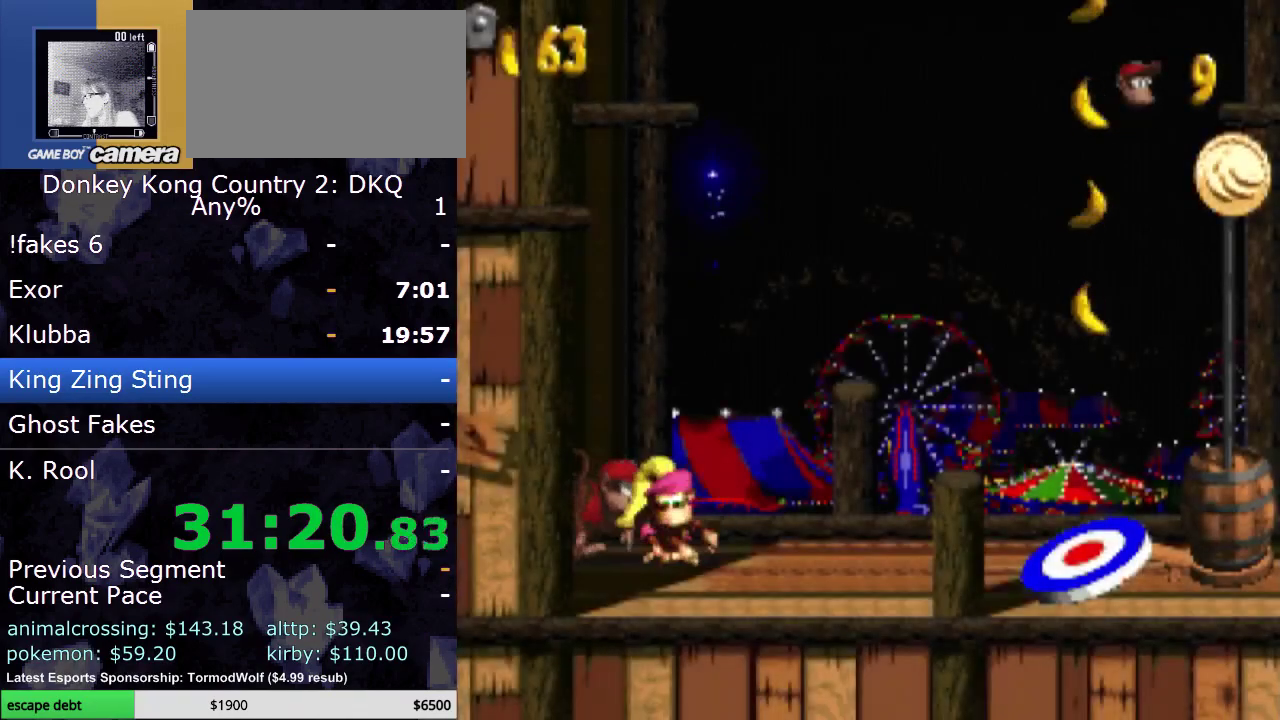
{"buttons": ["Y", "DPAD_RIGHT"], "events": []}
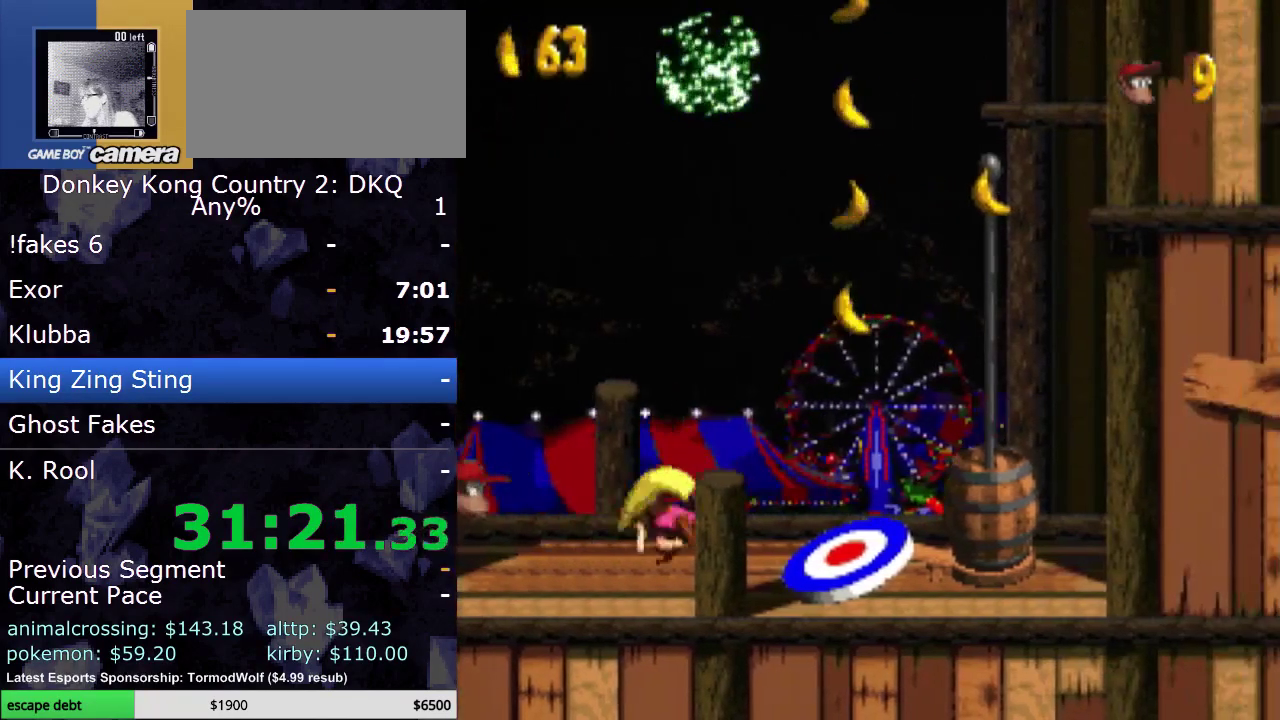
{"buttons": ["Y", "SELECT"], "events": [[350, "DPAD_RIGHT", "up"], [400, "SELECT", "down"]]}
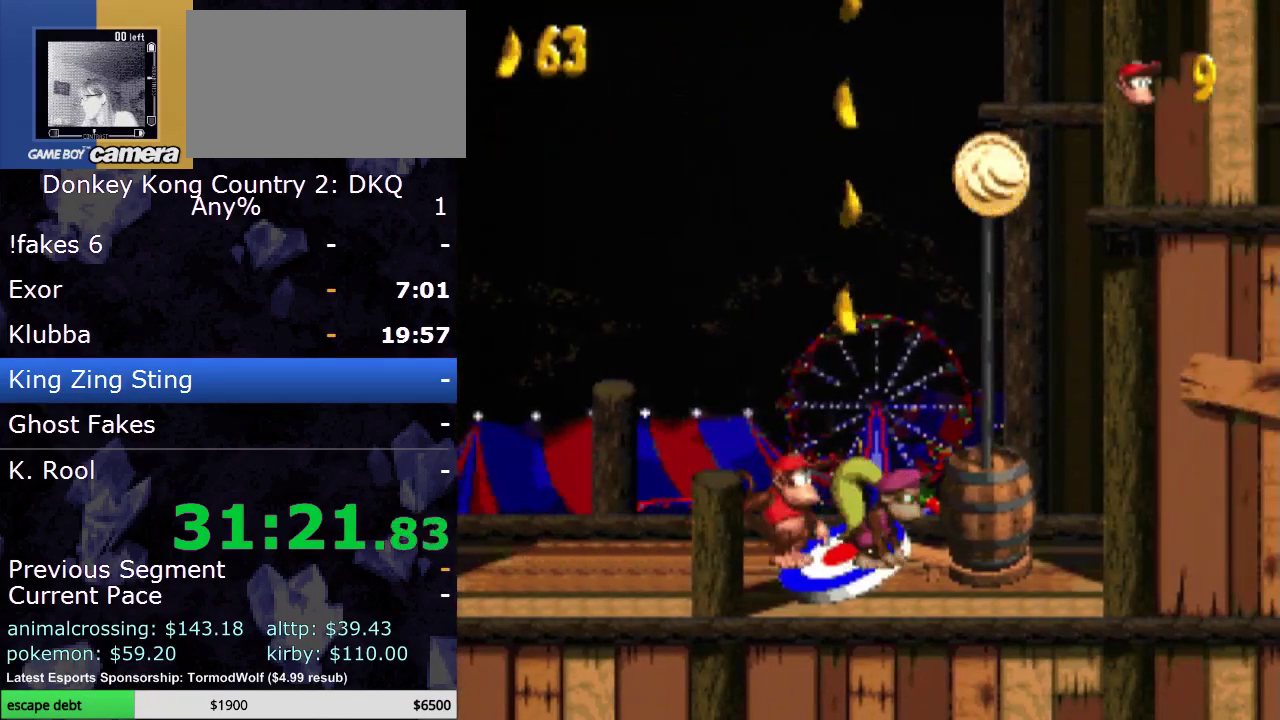
{"buttons": ["Y"], "events": [[67, "SELECT", "up"]]}